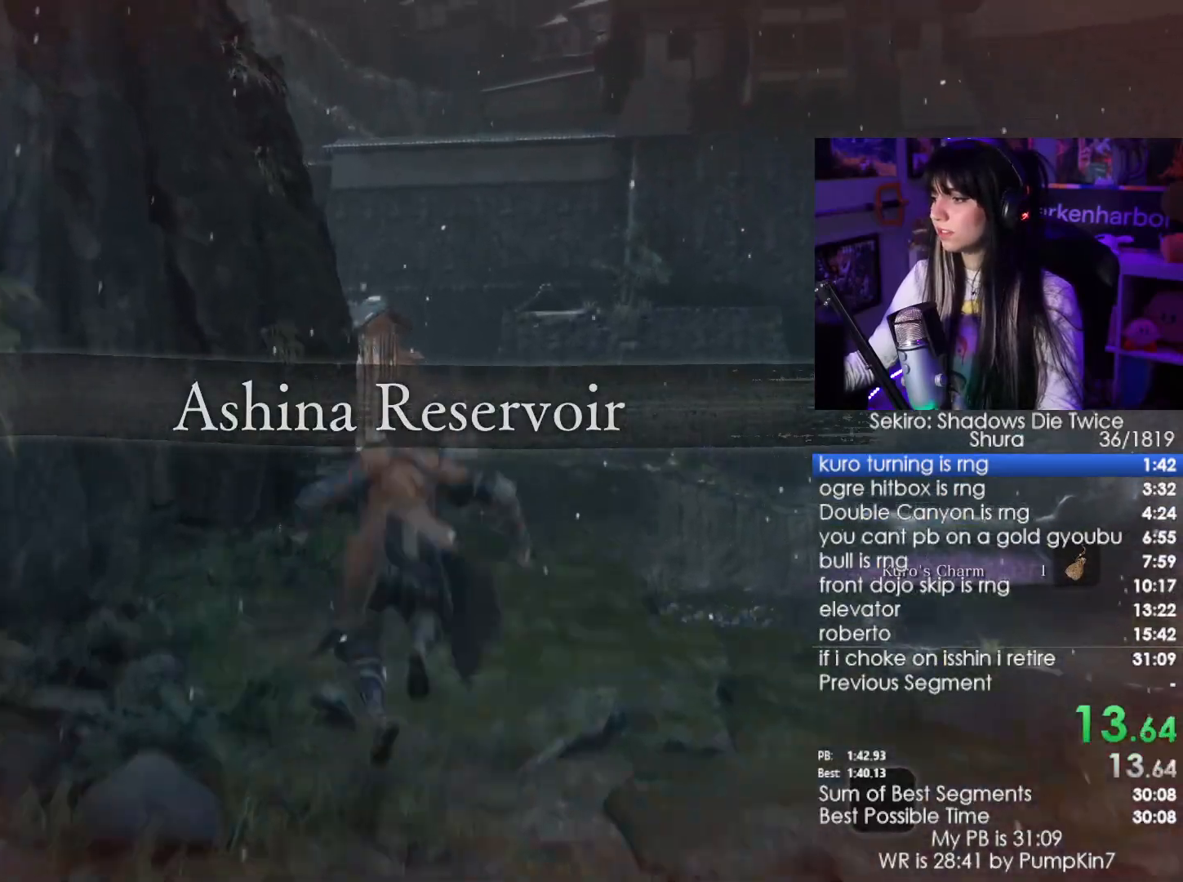
Gameplay with keyboard and mouse; each line is a JSON object with the keys and mouse buttons held at the frame after it. "events" lists presses ("down") and releases ("up") of "1", "2", "3", "4", "5", "a", "alt", "c", "caps_lock", "ctrl", "d", "e", "f", "g", "q", "r", "s", "shift", "space", "t", "tab", "v", "w", "x", "z", "mouse_left", "mouse_wheel" and "mouse_right" between this image and that frame as [ms after this image, input, new state], when the widget could be followed in between. "mouse_left", "mouse_wheel", "mouse_right" = the "left", "wheel", "right" buttons of the "mouse" list. No other keys are recorded. "wheel" means that the mouse wheel is clicked or scrolled. Not read: mouse_move.
{"keys": ["w"], "mouse": [], "events": []}
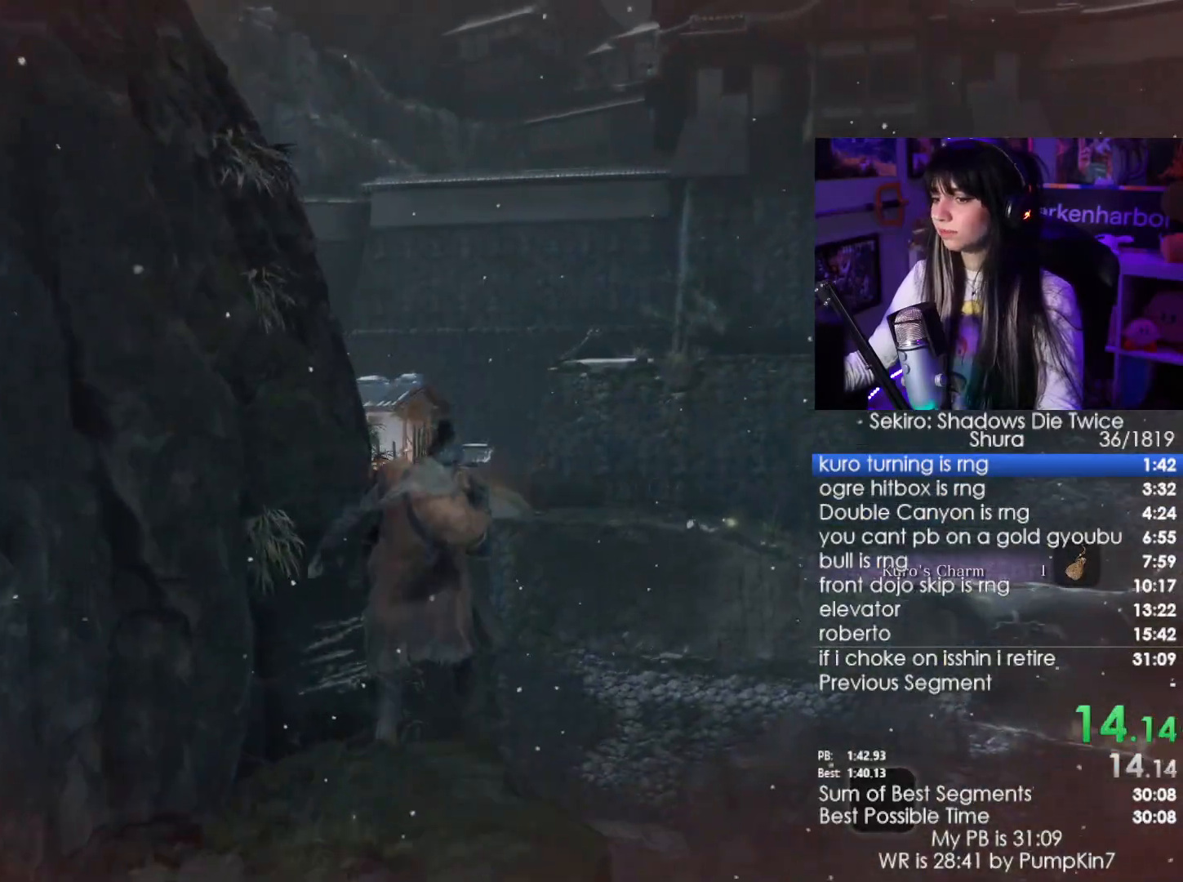
{"keys": ["w"], "mouse": [], "events": []}
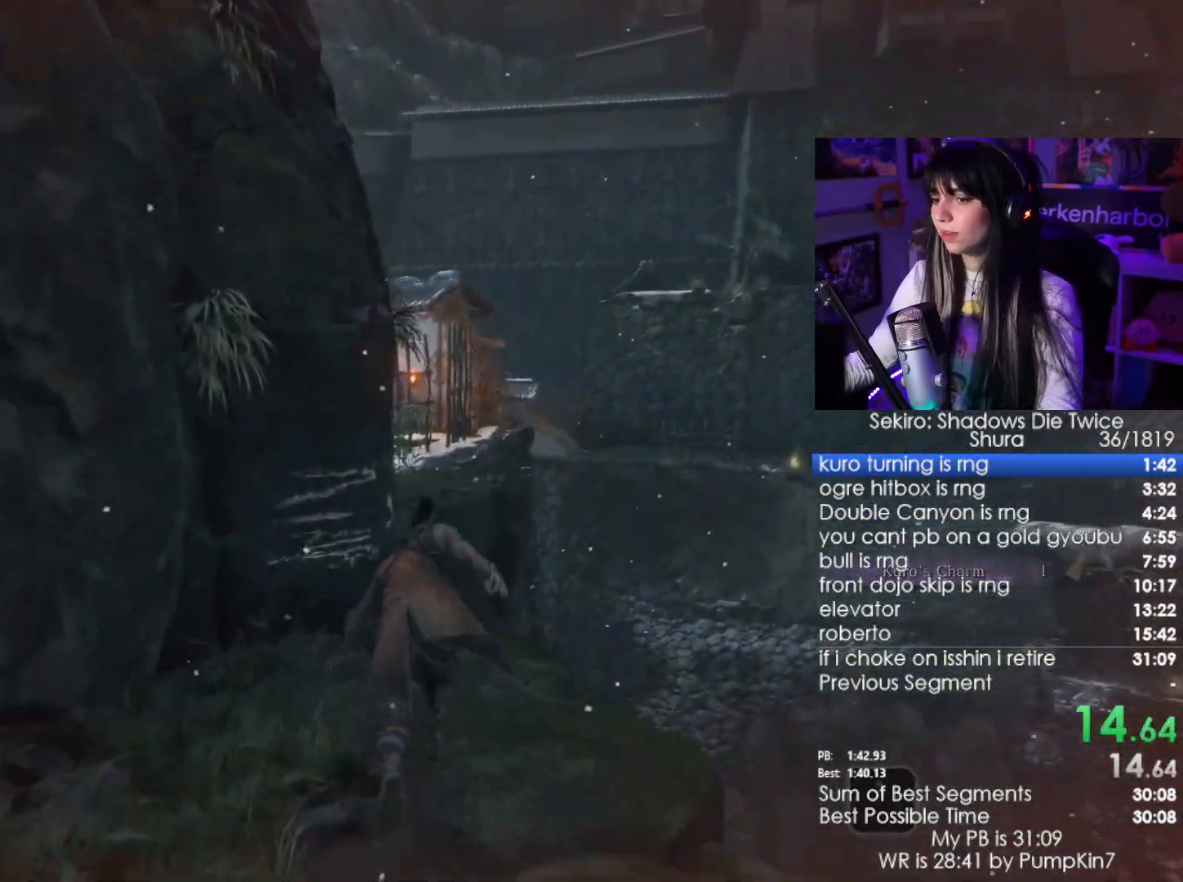
{"keys": ["space", "w"], "mouse": [], "events": [[317, "space", "down"]]}
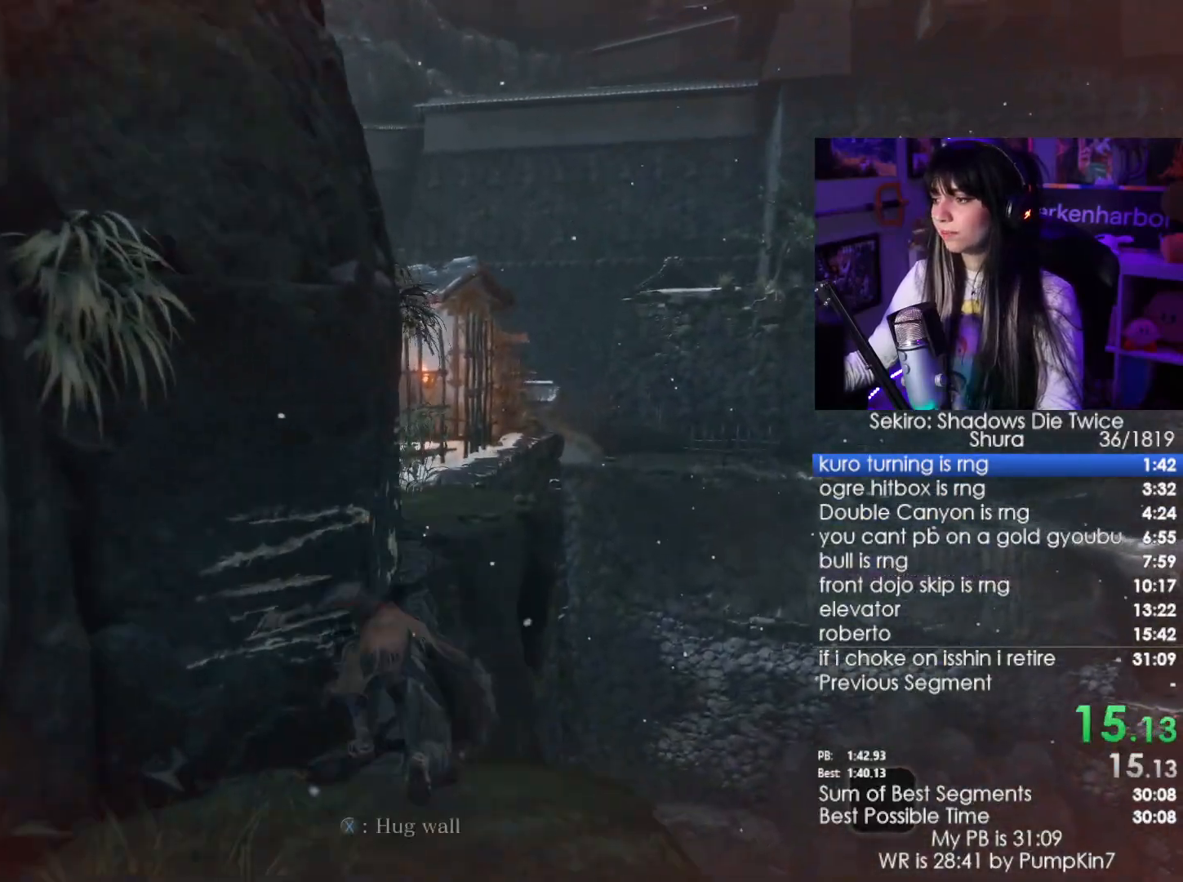
{"keys": ["space", "w"], "mouse": [], "events": [[50, "space", "up"], [467, "space", "down"]]}
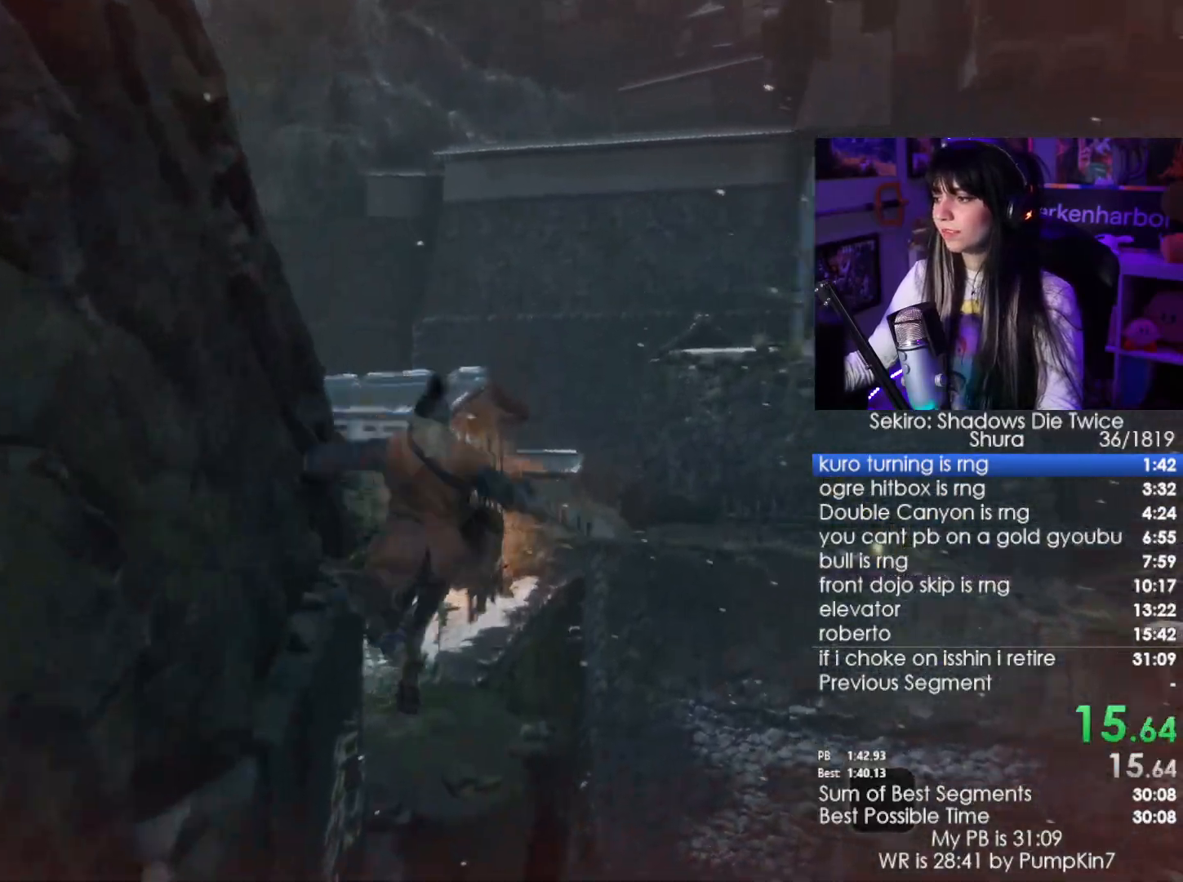
{"keys": ["w"], "mouse": [], "events": [[167, "space", "up"]]}
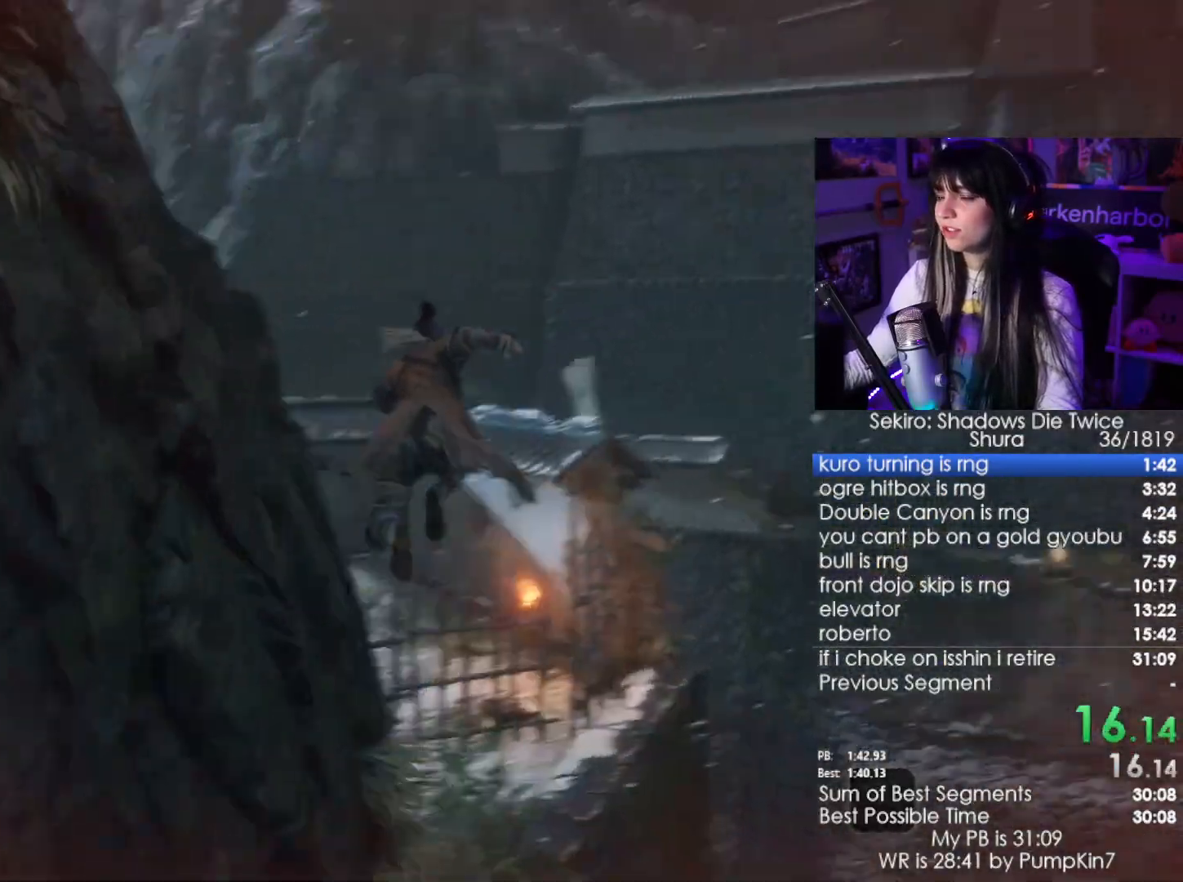
{"keys": ["w"], "mouse": [], "events": []}
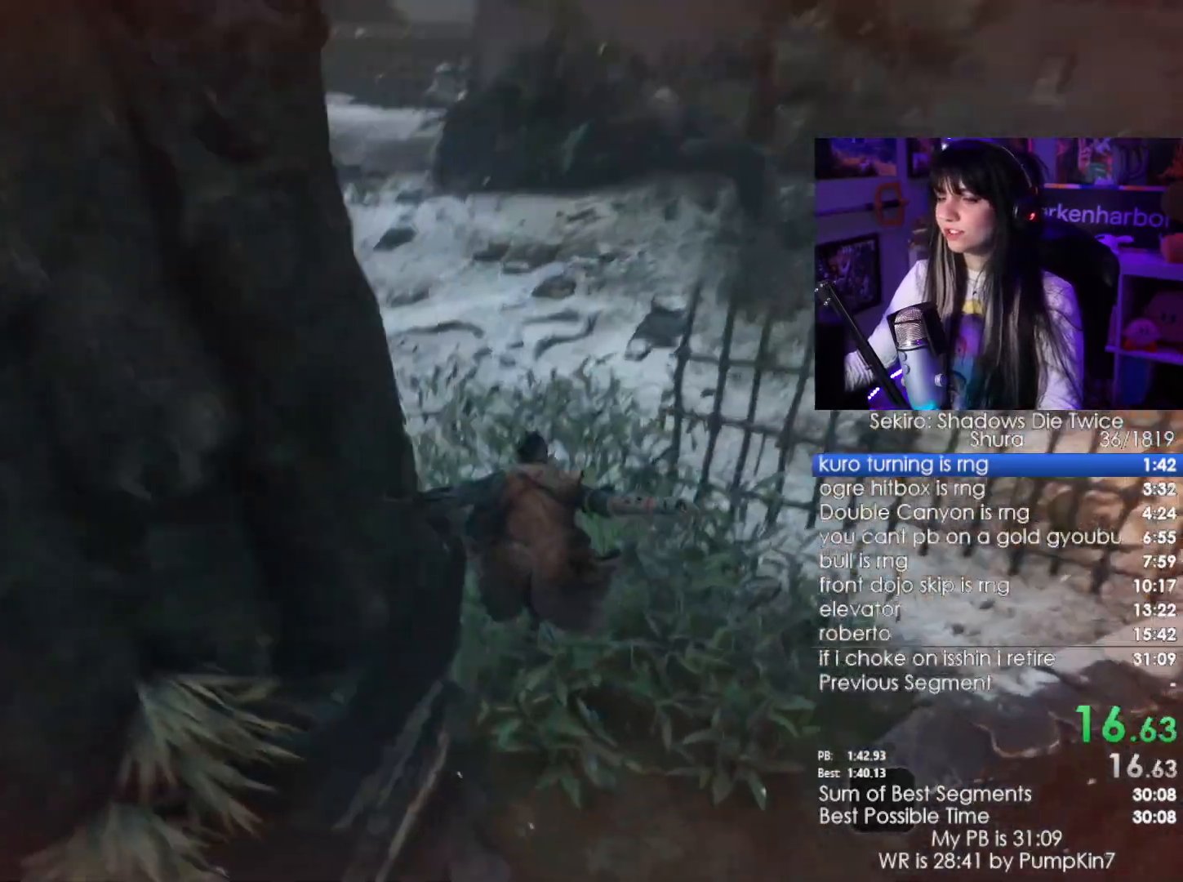
{"keys": ["w"], "mouse": [], "events": [[384, "space", "down"], [417, "space", "up"]]}
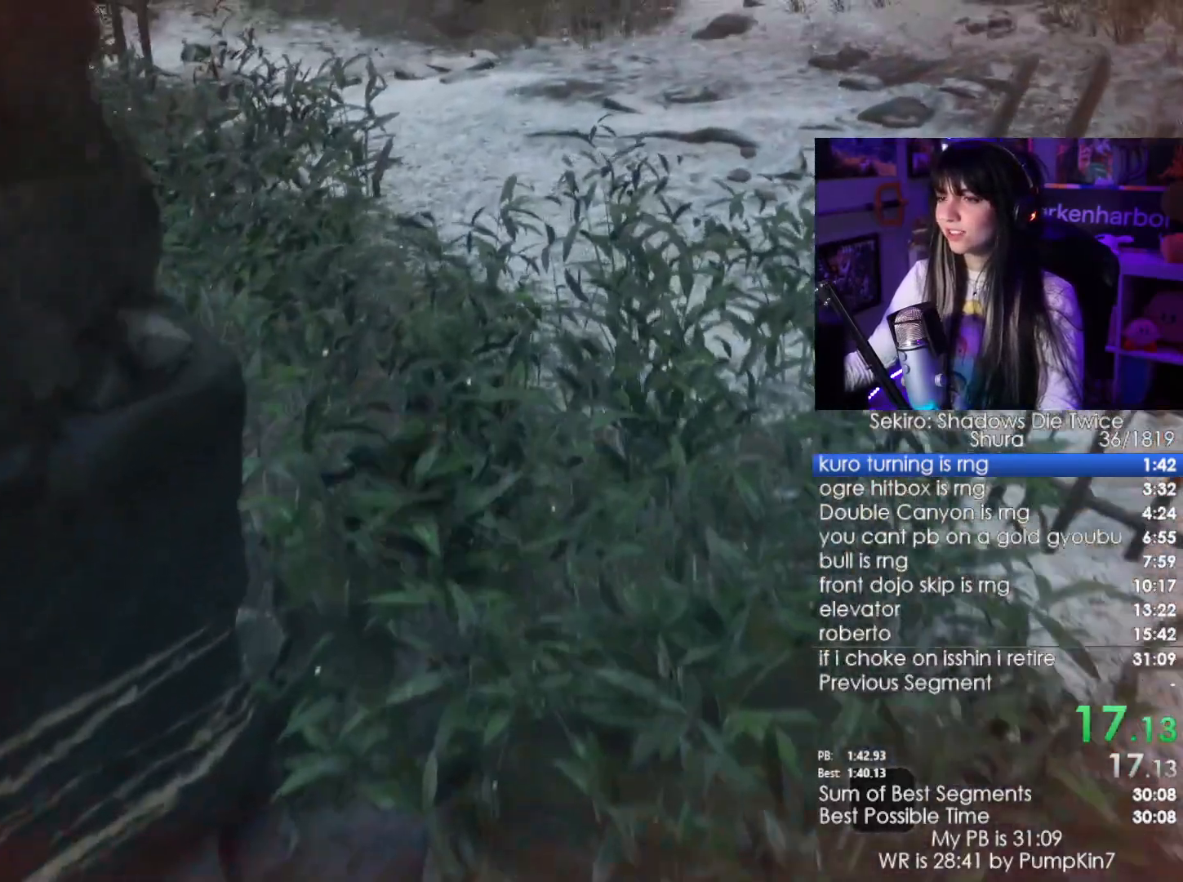
{"keys": ["w"], "mouse": [], "events": [[17, "space", "down"], [117, "space", "up"]]}
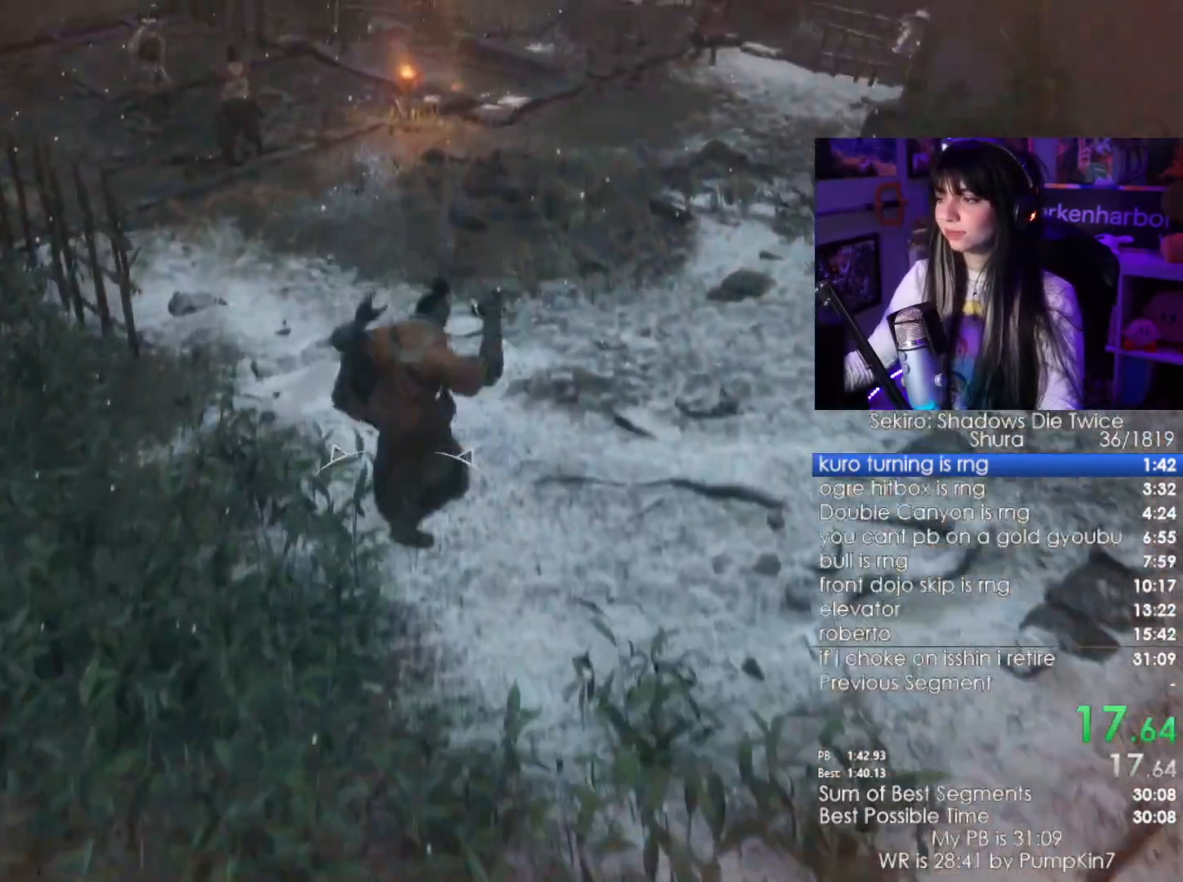
{"keys": ["w"], "mouse": [], "events": [[367, "space", "down"], [450, "space", "up"]]}
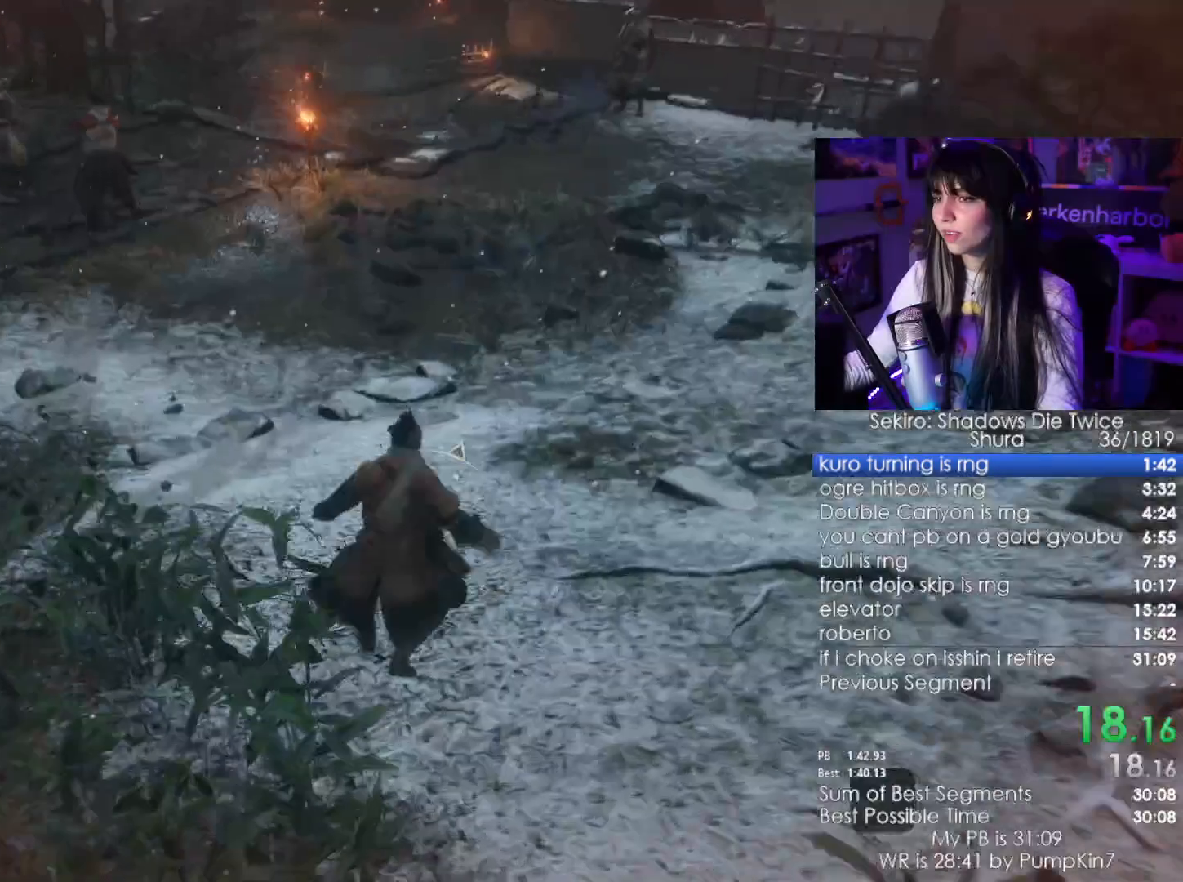
{"keys": ["w"], "mouse": [], "events": [[50, "space", "down"], [150, "space", "up"], [284, "space", "down"], [384, "space", "up"]]}
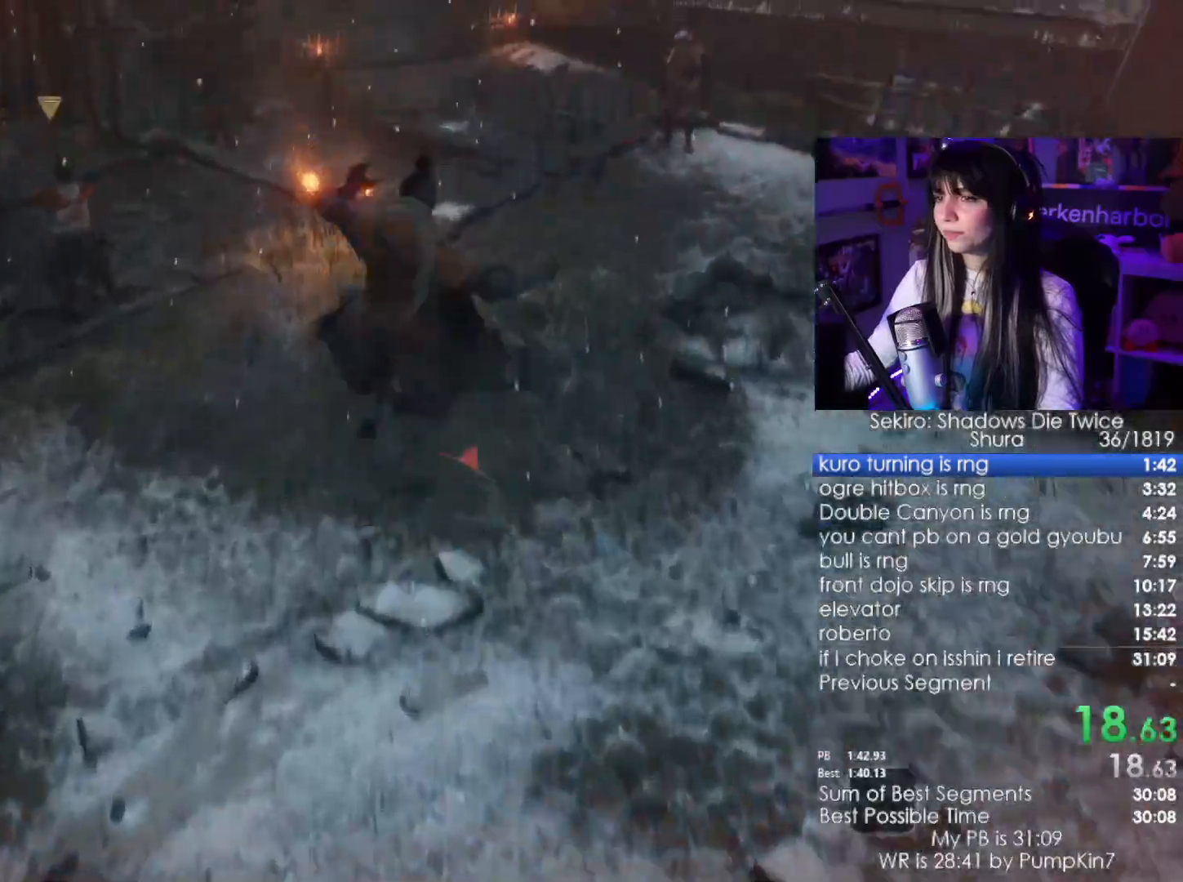
{"keys": ["w"], "mouse": [], "events": []}
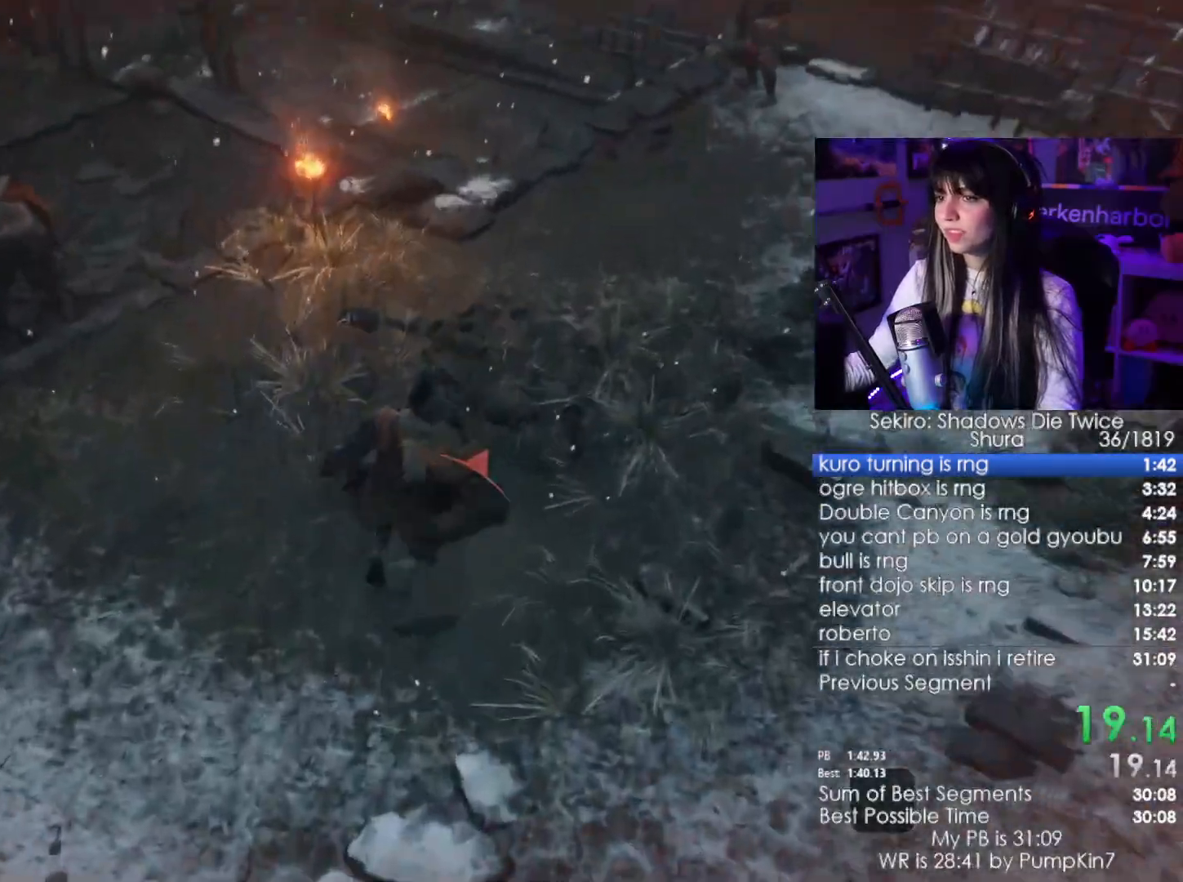
{"keys": ["space", "w"], "mouse": [], "events": [[17, "space", "down"], [134, "space", "up"], [267, "space", "down"], [317, "space", "up"], [450, "space", "down"]]}
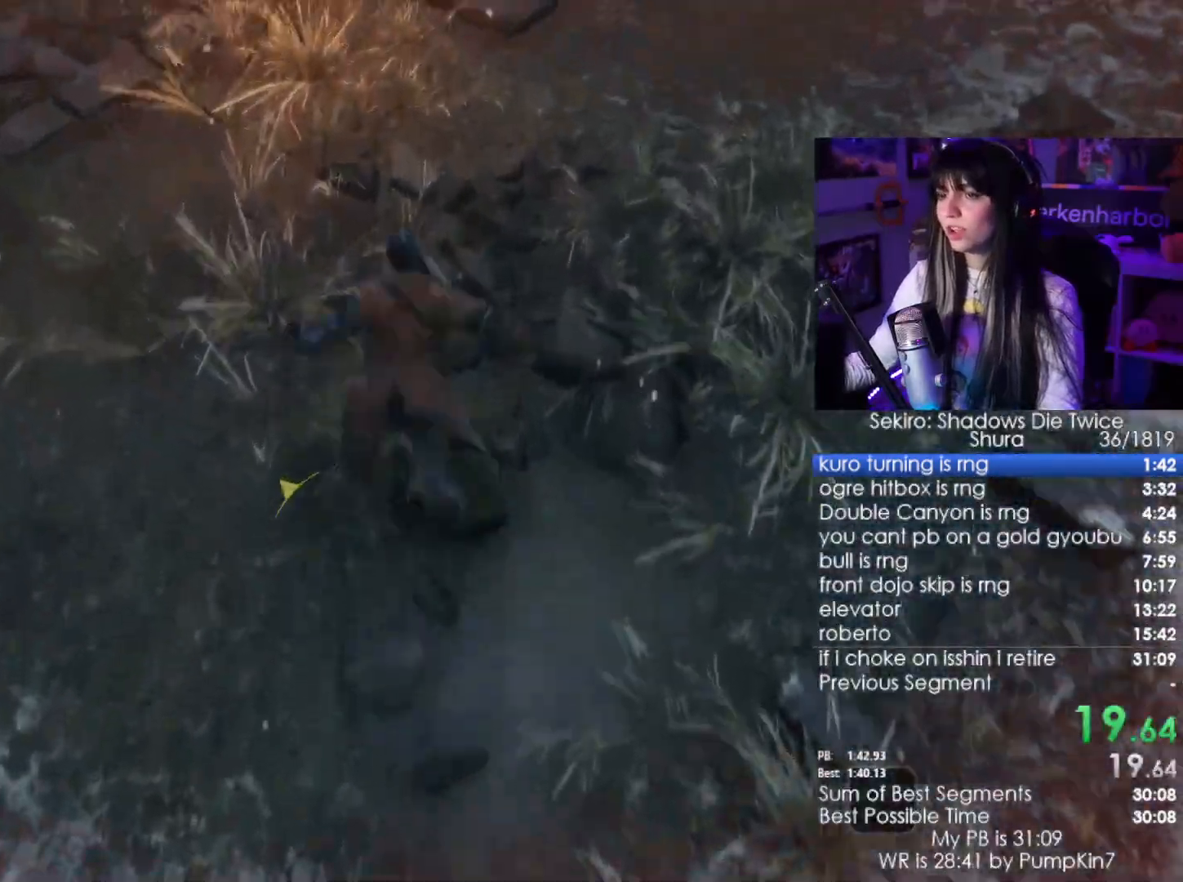
{"keys": ["w"], "mouse": [], "events": [[50, "space", "up"]]}
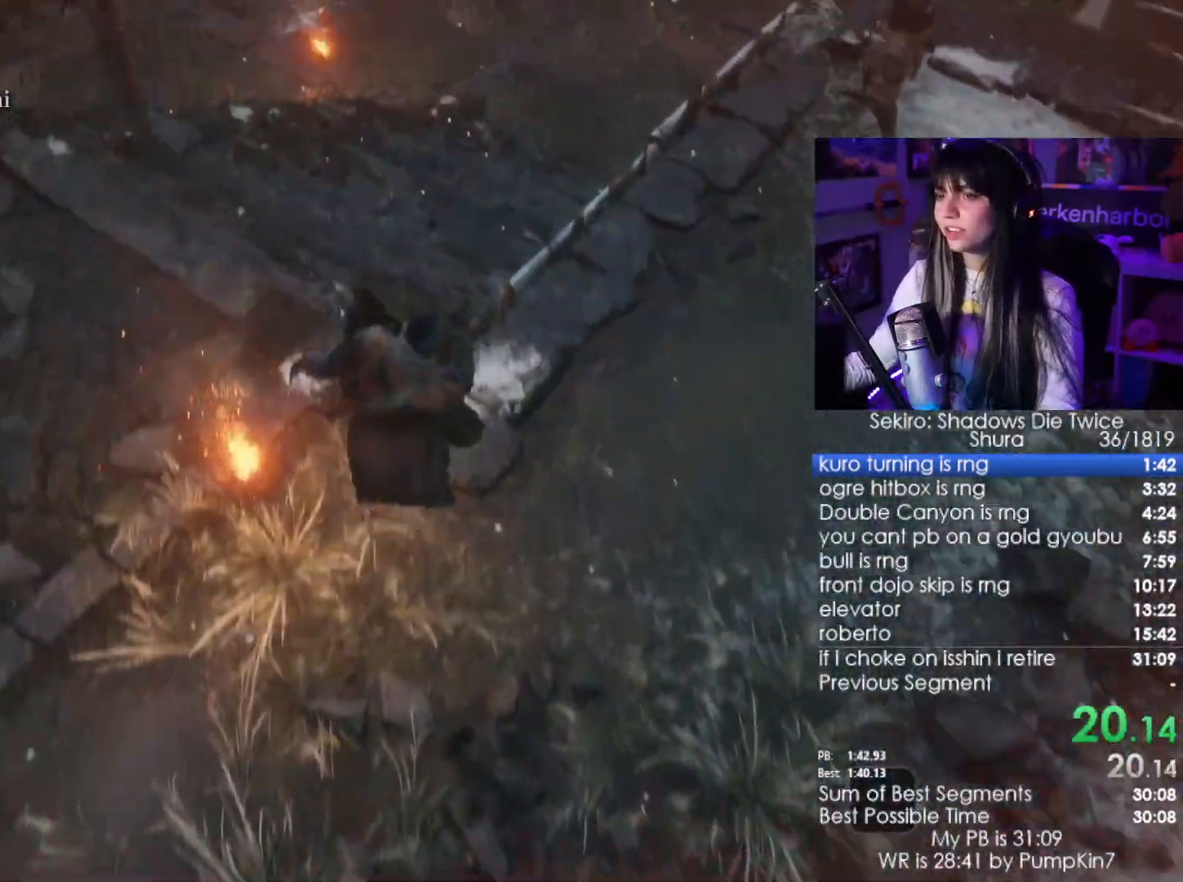
{"keys": ["w"], "mouse": [], "events": [[167, "space", "down"], [300, "space", "up"]]}
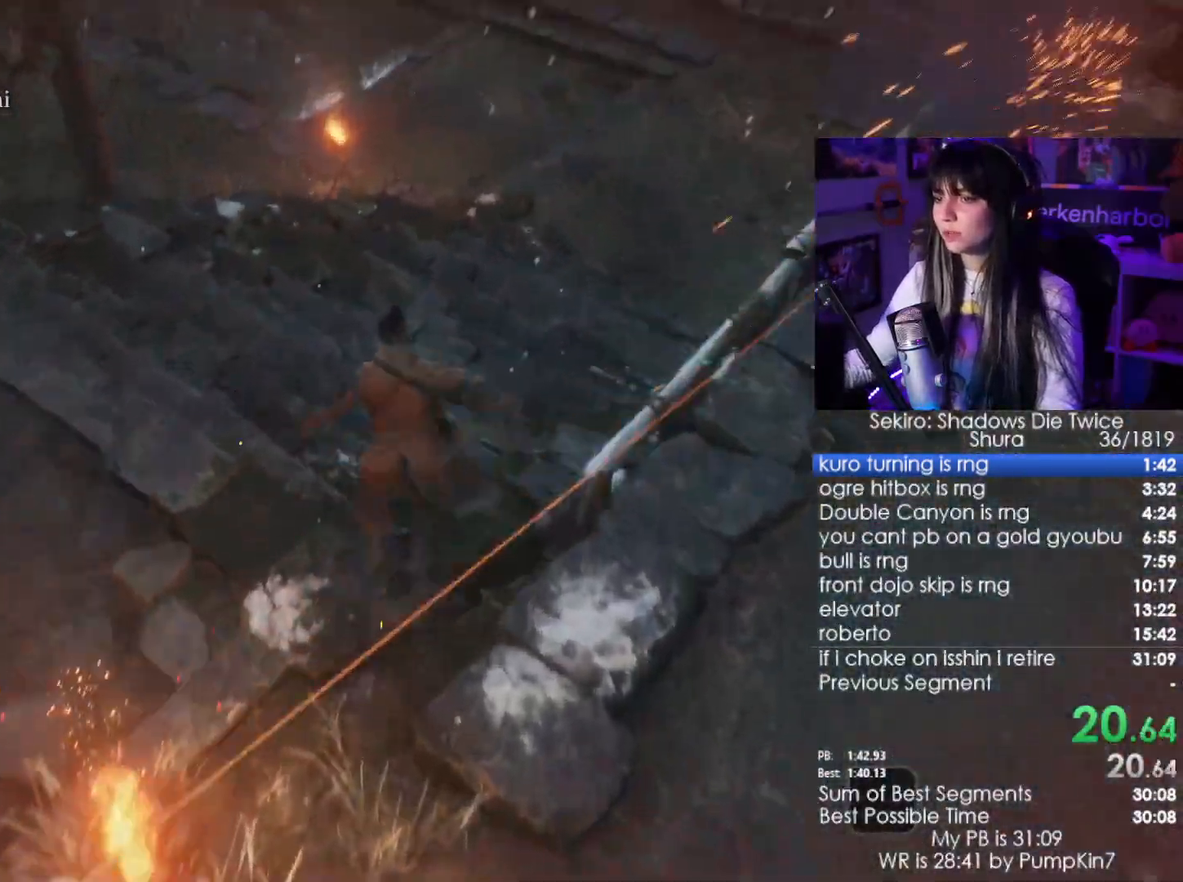
{"keys": ["w"], "mouse": [], "events": [[84, "space", "down"], [217, "space", "up"]]}
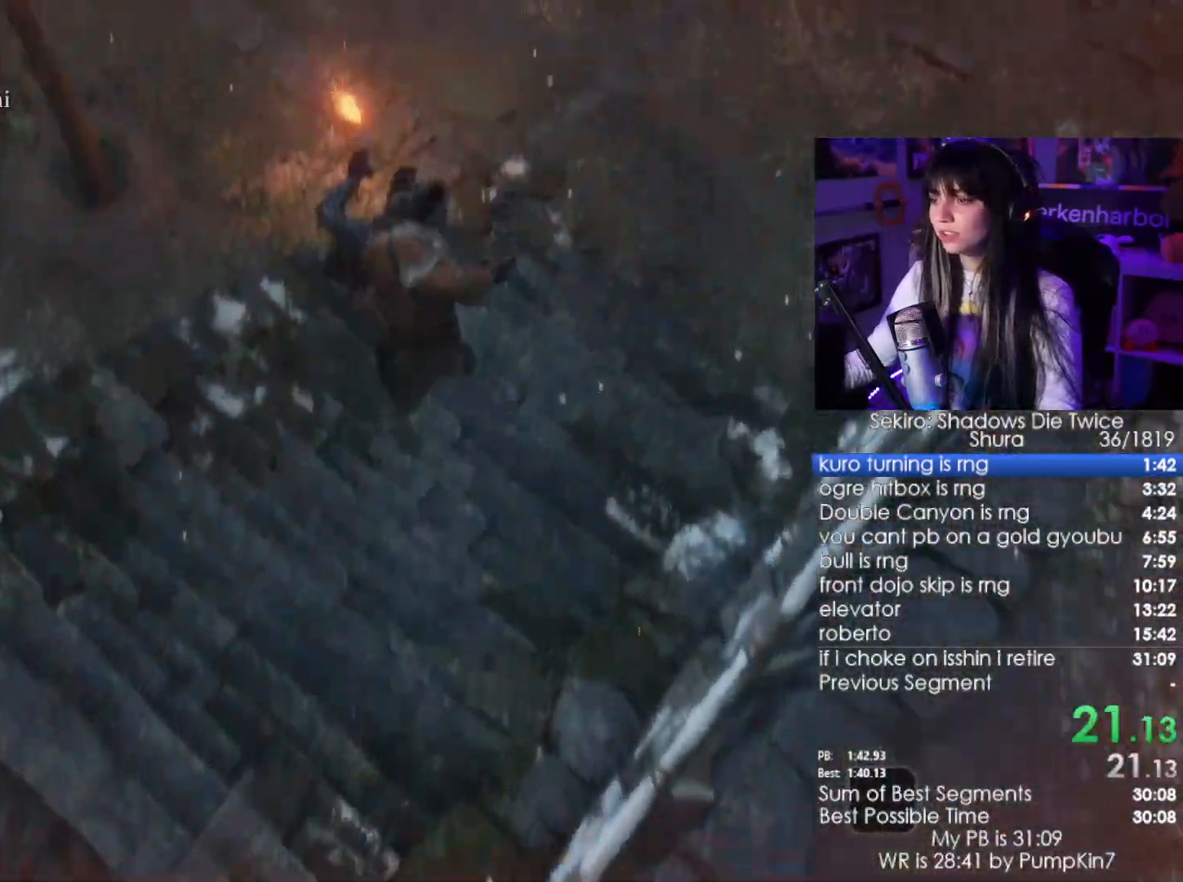
{"keys": ["w"], "mouse": [], "events": [[417, "space", "down"], [500, "space", "up"]]}
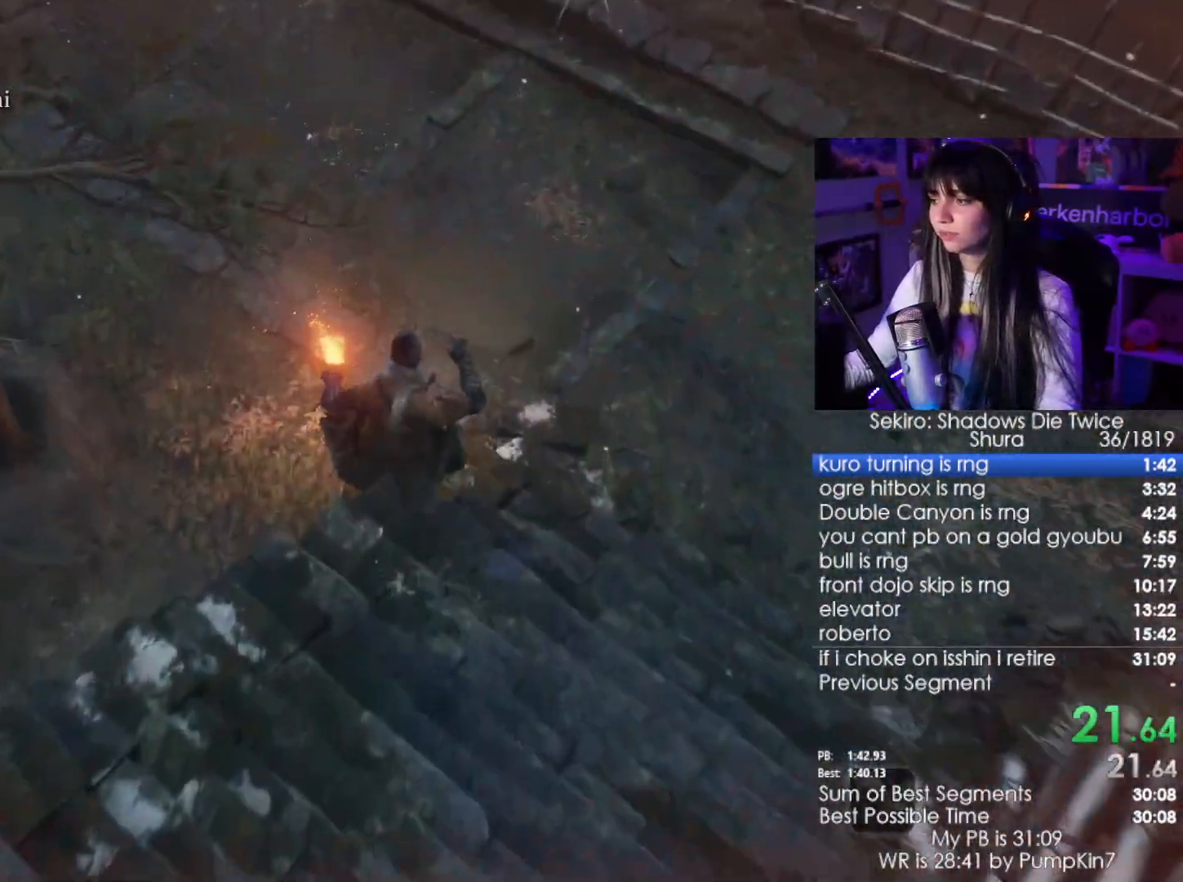
{"keys": ["space", "w"], "mouse": [], "events": [[100, "space", "down"], [150, "space", "up"], [300, "space", "down"], [350, "space", "up"], [434, "space", "down"]]}
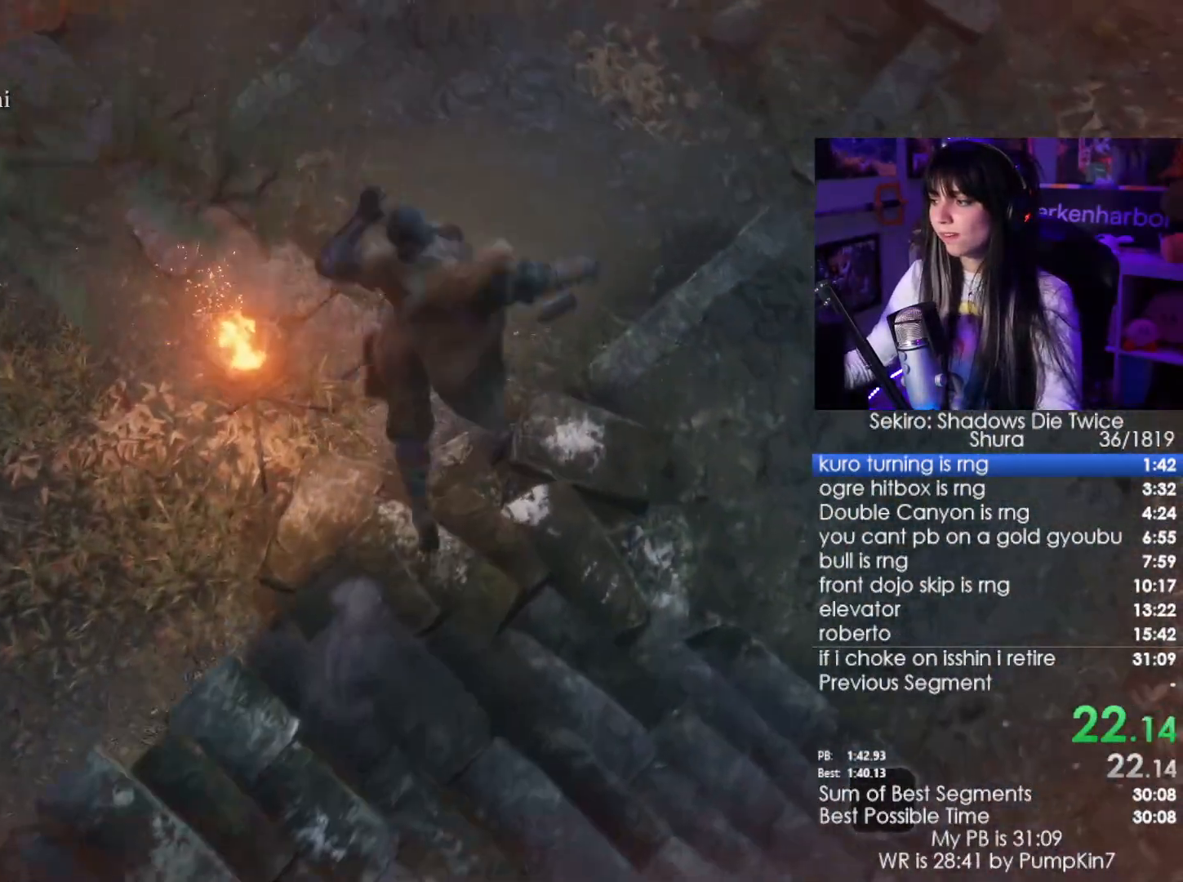
{"keys": ["w"], "mouse": [], "events": [[84, "space", "up"]]}
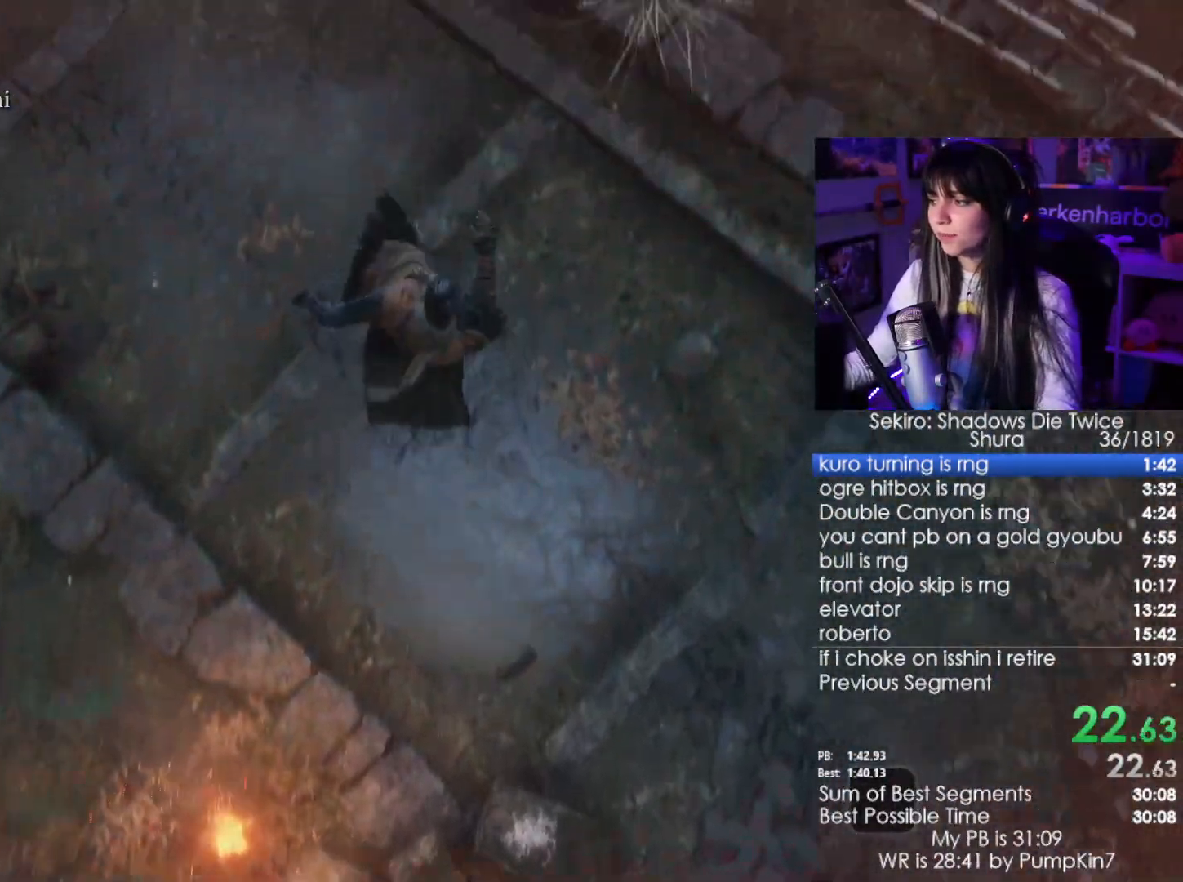
{"keys": ["w"], "mouse": [], "events": [[384, "space", "down"], [467, "space", "up"]]}
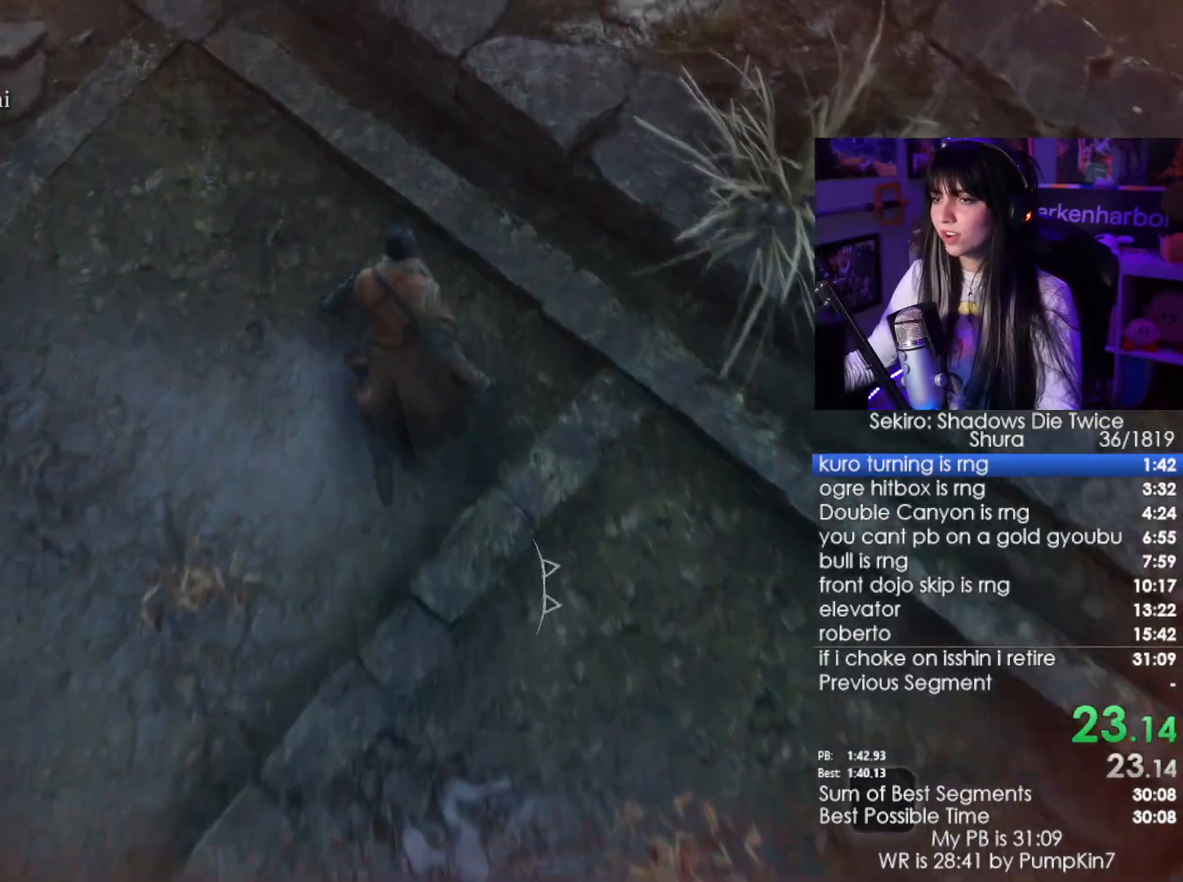
{"keys": ["w"], "mouse": [], "events": [[117, "space", "down"], [167, "space", "up"]]}
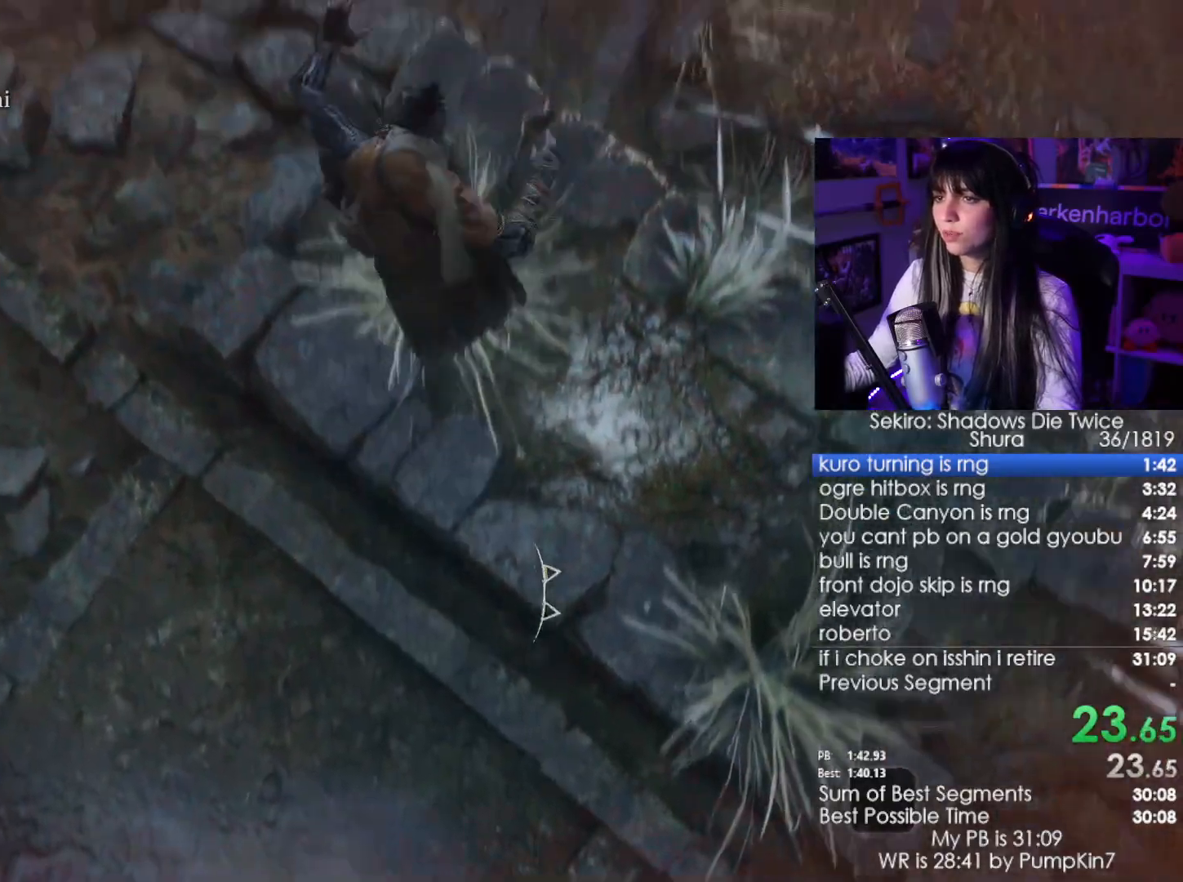
{"keys": ["w"], "mouse": [], "events": []}
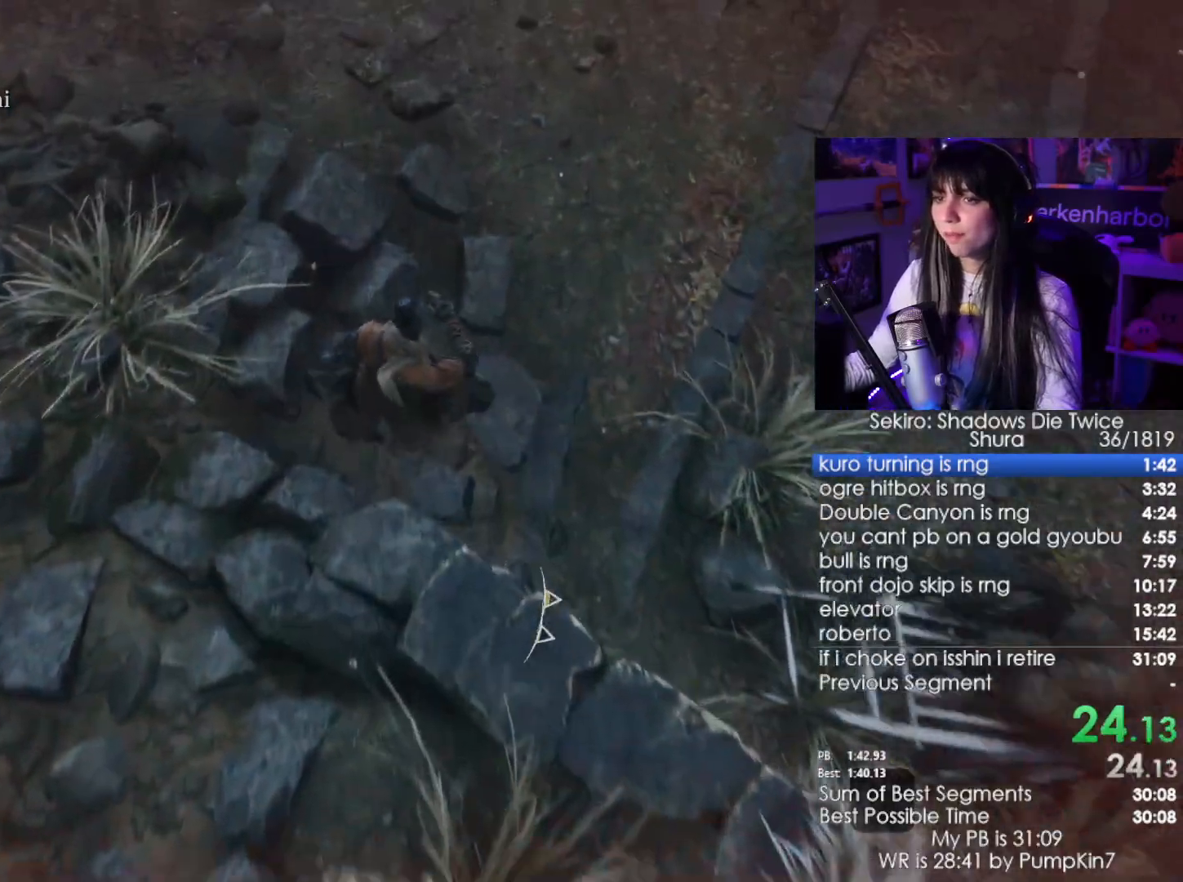
{"keys": ["space", "w"], "mouse": [], "events": [[34, "space", "down"], [150, "space", "up"], [284, "space", "down"], [334, "space", "up"], [467, "space", "down"]]}
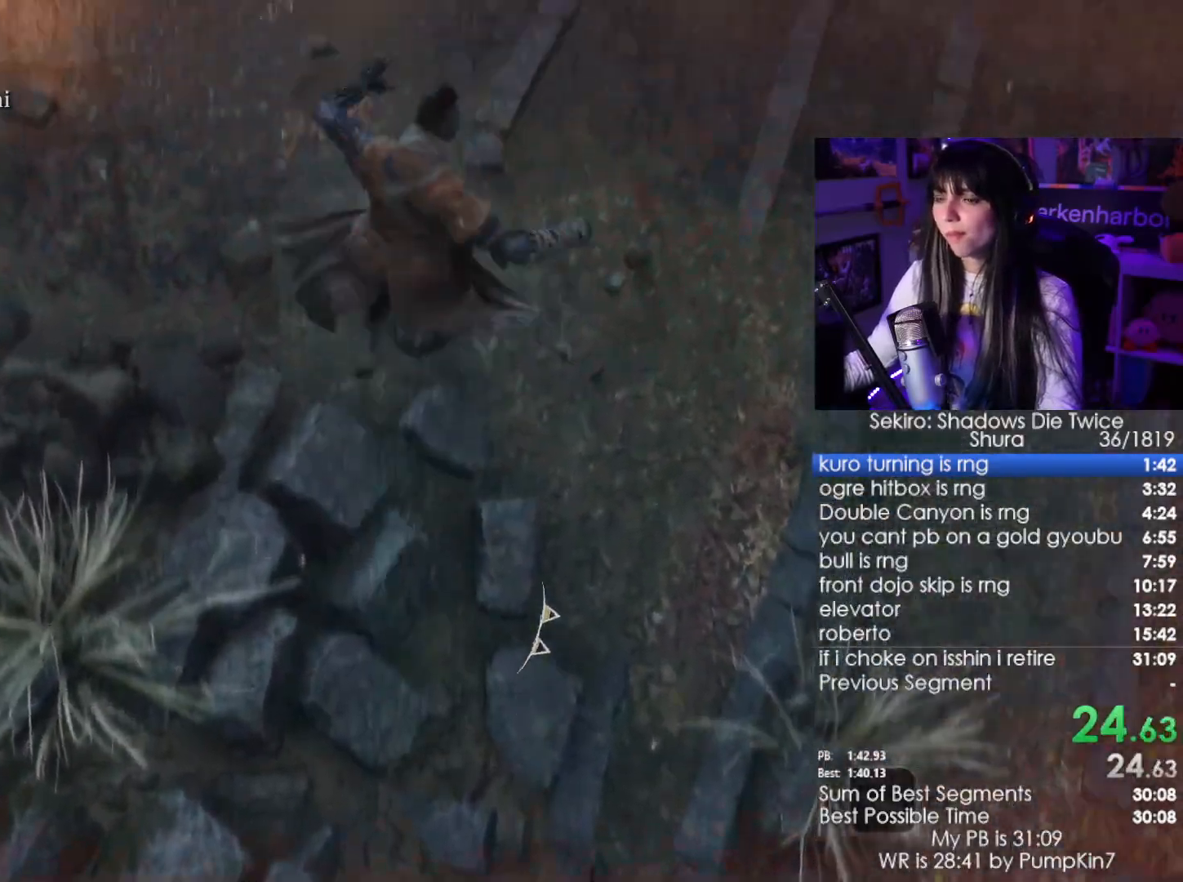
{"keys": ["space", "w"], "mouse": [], "events": [[67, "space", "up"], [250, "space", "down"], [350, "space", "up"], [484, "space", "down"]]}
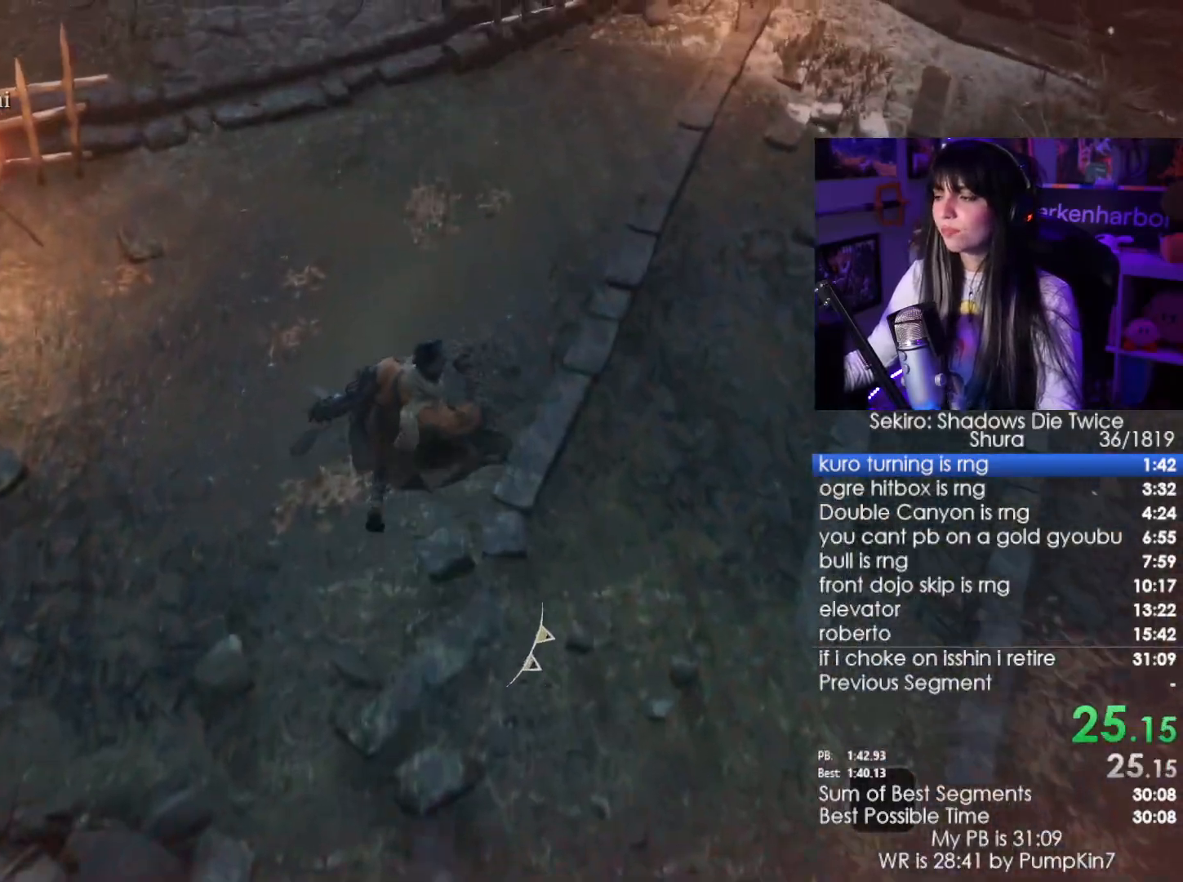
{"keys": ["space", "w"], "mouse": [], "events": [[84, "space", "up"], [167, "space", "down"], [267, "space", "up"], [417, "space", "down"]]}
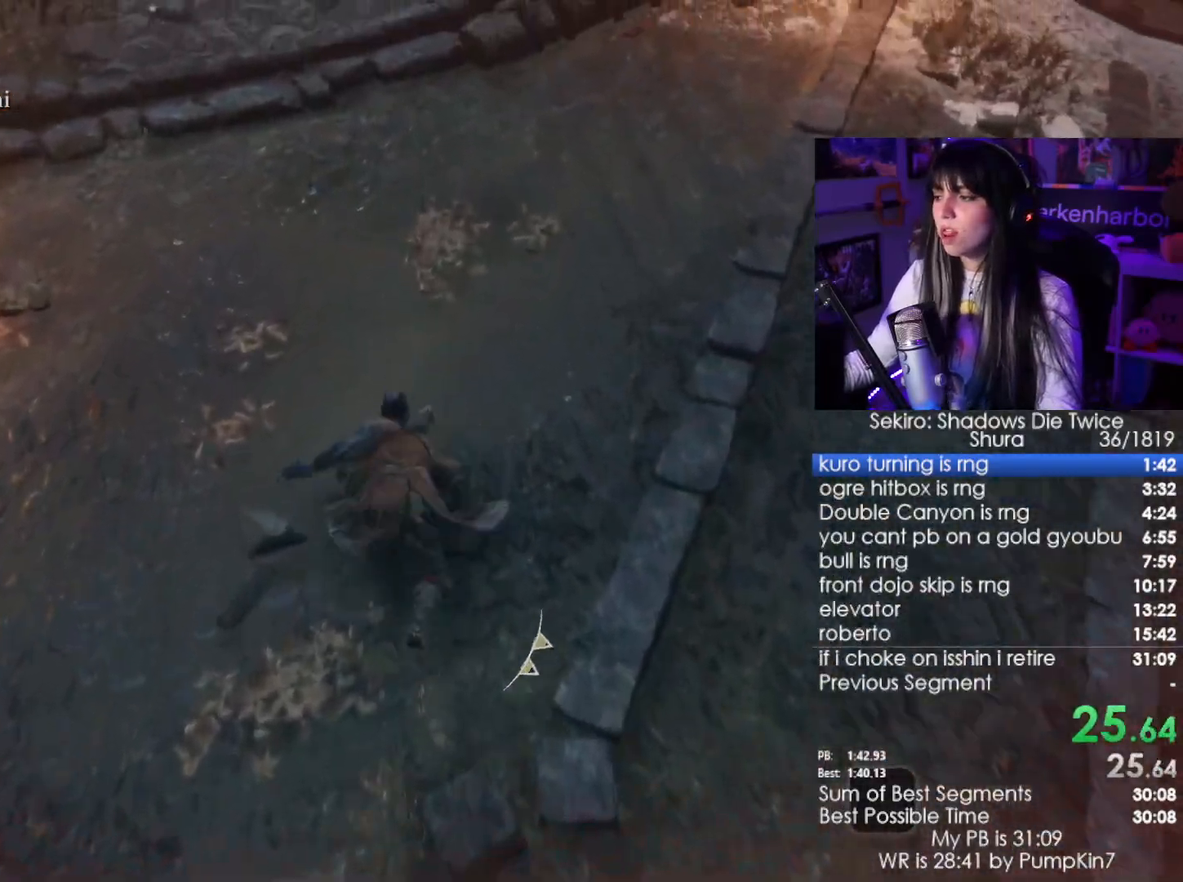
{"keys": ["w"], "mouse": [], "events": [[100, "space", "up"], [184, "space", "down"], [334, "space", "up"]]}
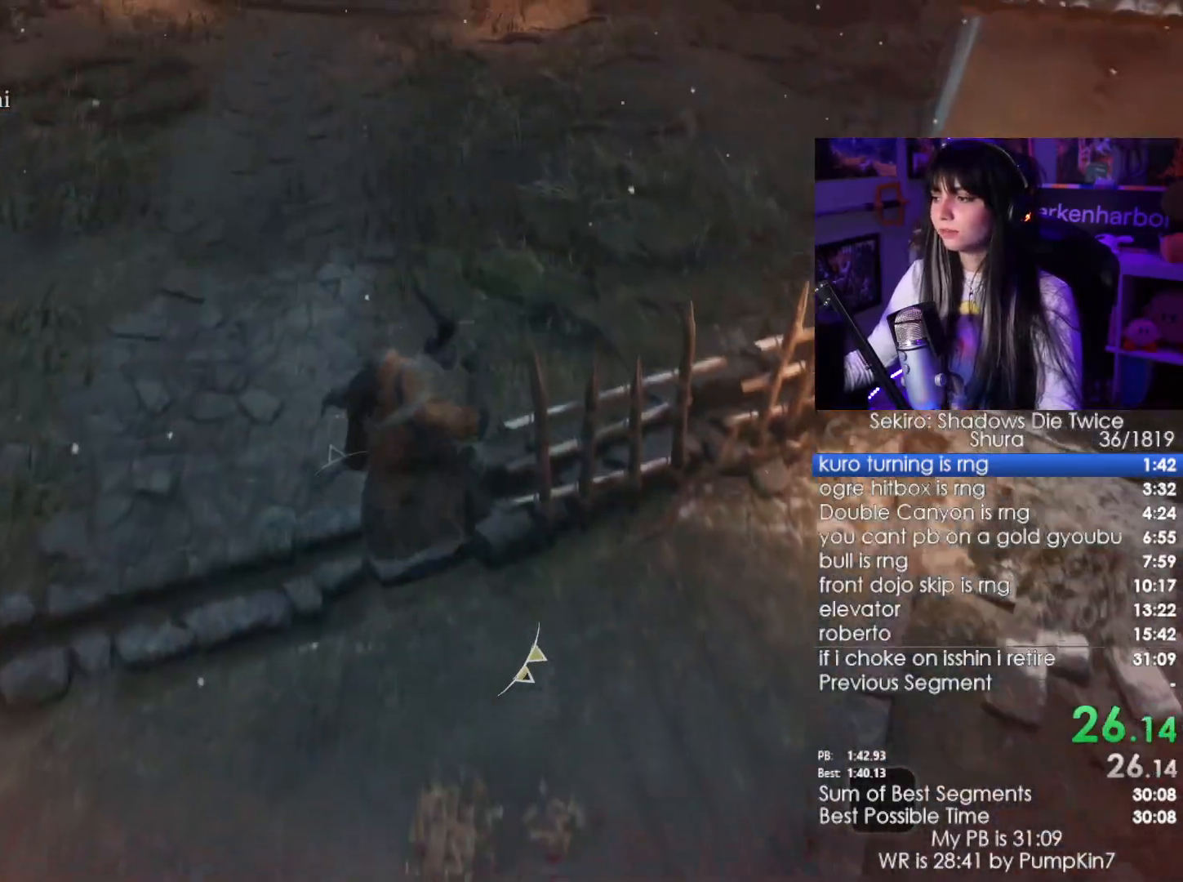
{"keys": ["space", "w"], "mouse": [], "events": [[234, "space", "down"], [400, "space", "up"], [484, "space", "down"]]}
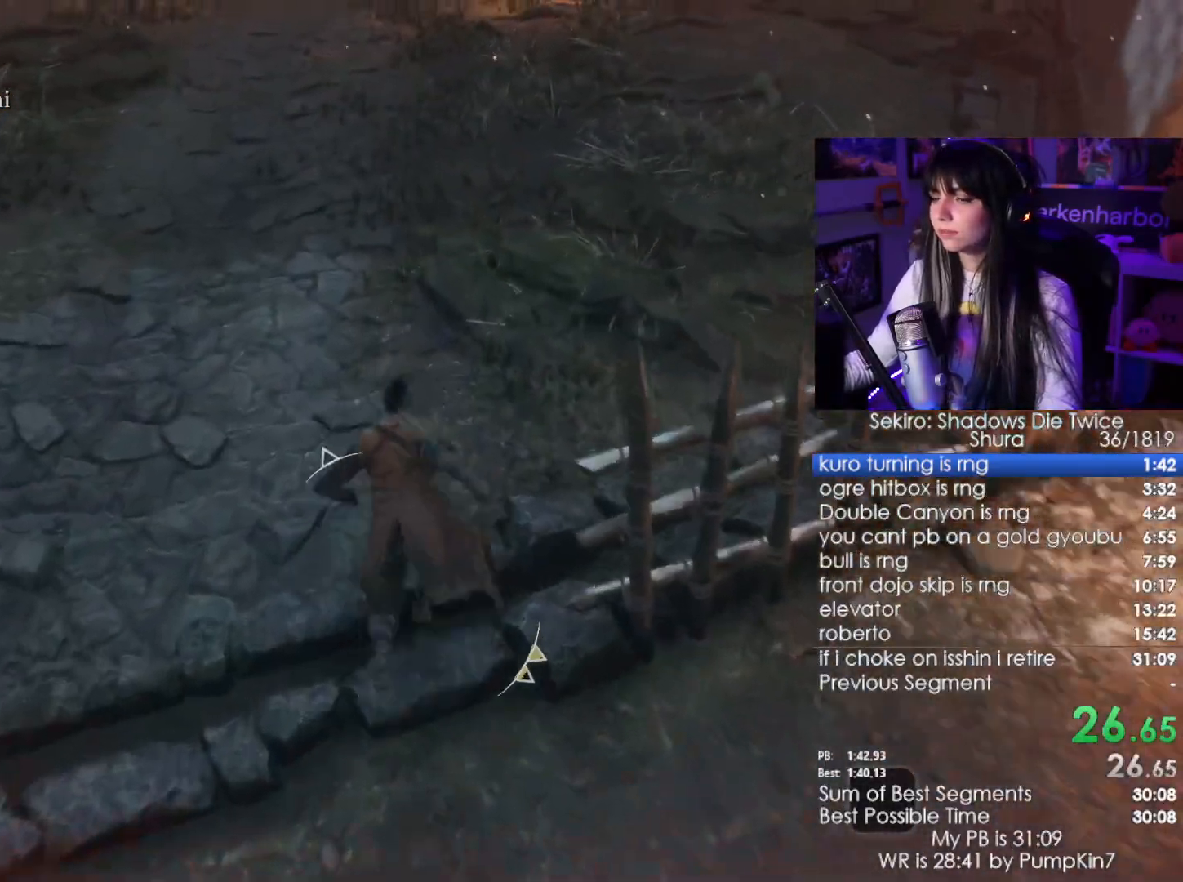
{"keys": ["w"], "mouse": [], "events": [[84, "space", "up"], [167, "space", "down"], [367, "space", "up"]]}
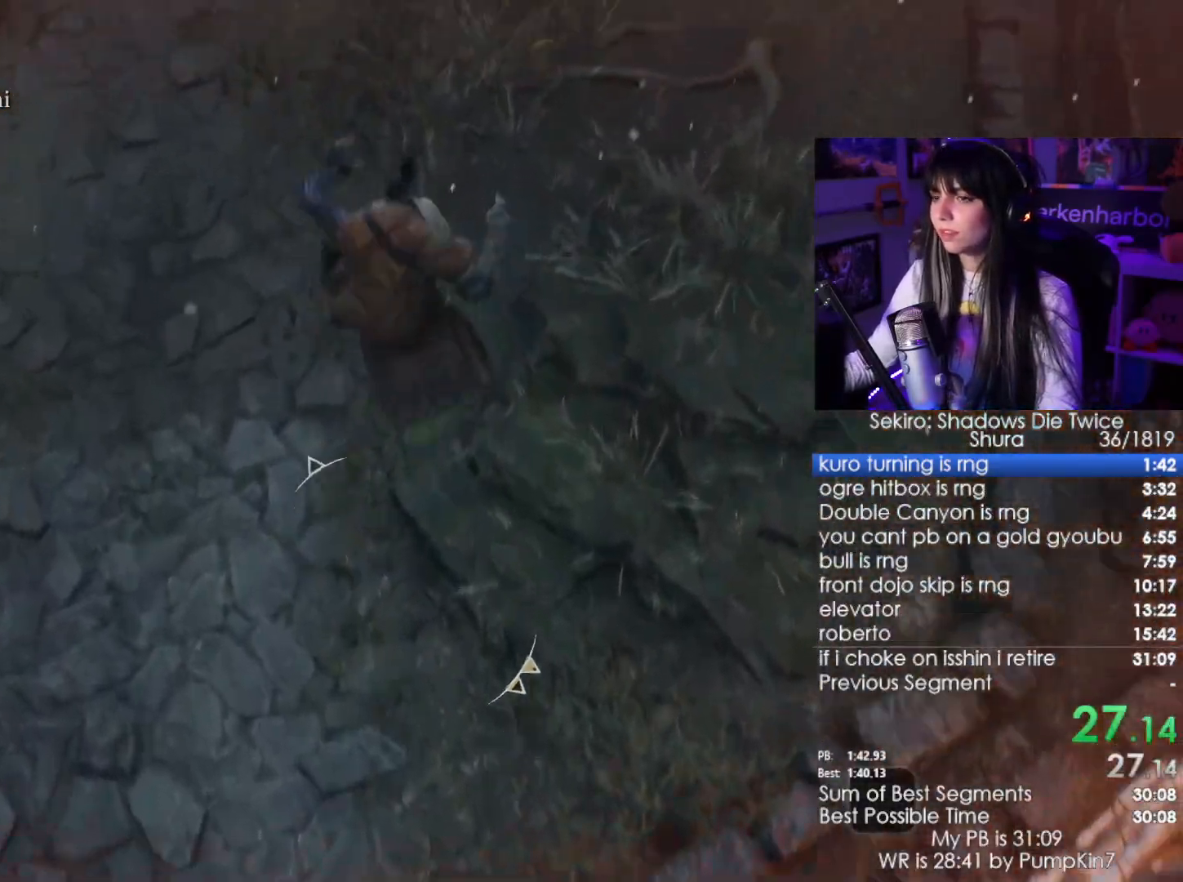
{"keys": ["w"], "mouse": [], "events": [[334, "space", "down"], [417, "space", "up"]]}
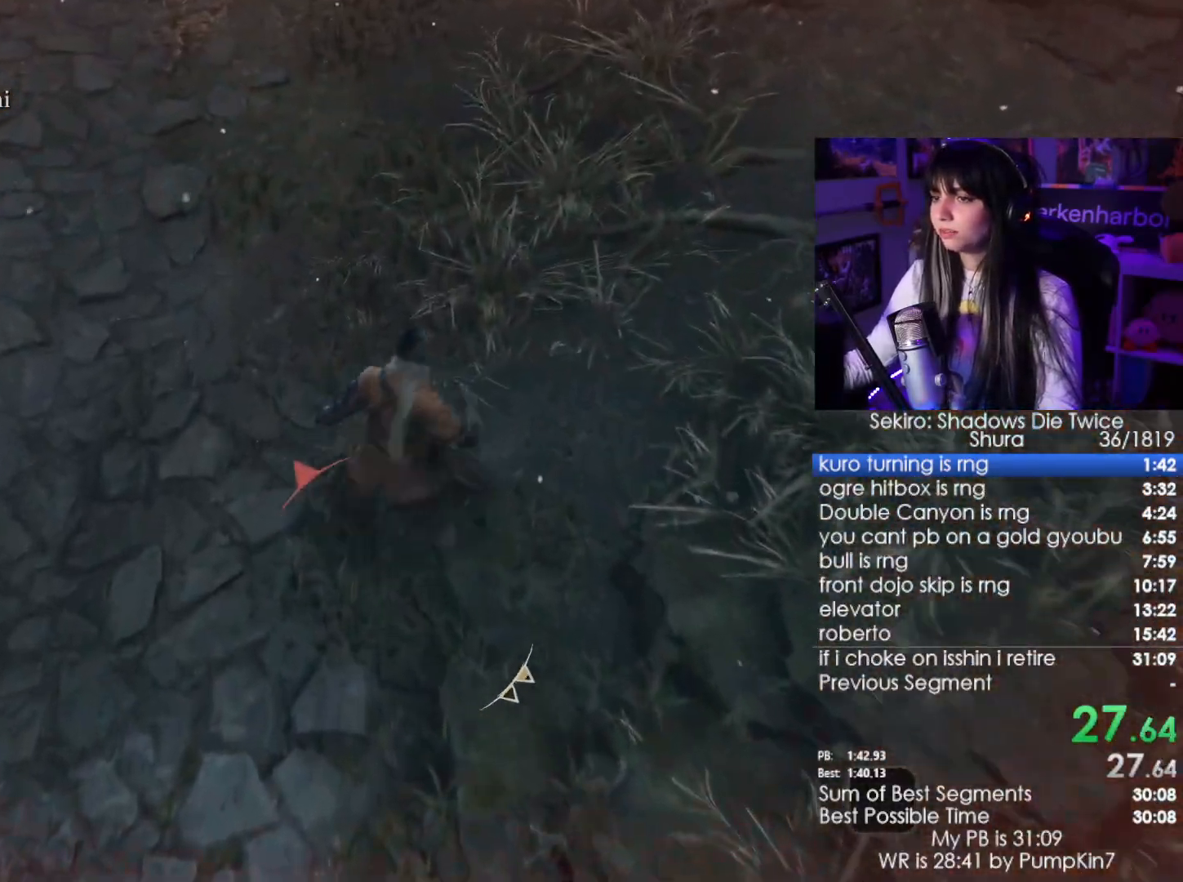
{"keys": ["w"], "mouse": [], "events": [[17, "space", "down"], [117, "space", "up"], [200, "space", "down"], [300, "space", "up"]]}